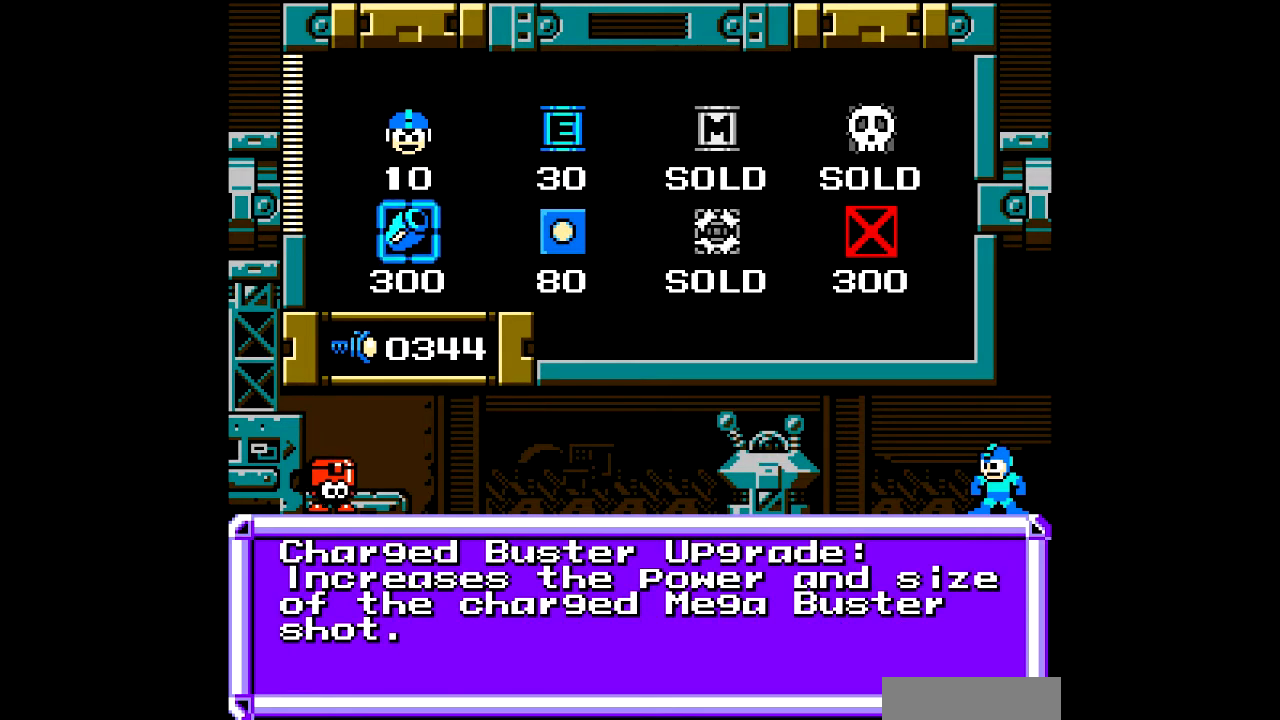
Gameplay with a controller; each line is a JSON object with the inputs held at the frame after it. "events" lists button and stick changes between this image and that frame as [ms after this image, input, new state], when the widget could be followed in between. Not read: L3 R3.
{"buttons": [], "events": []}
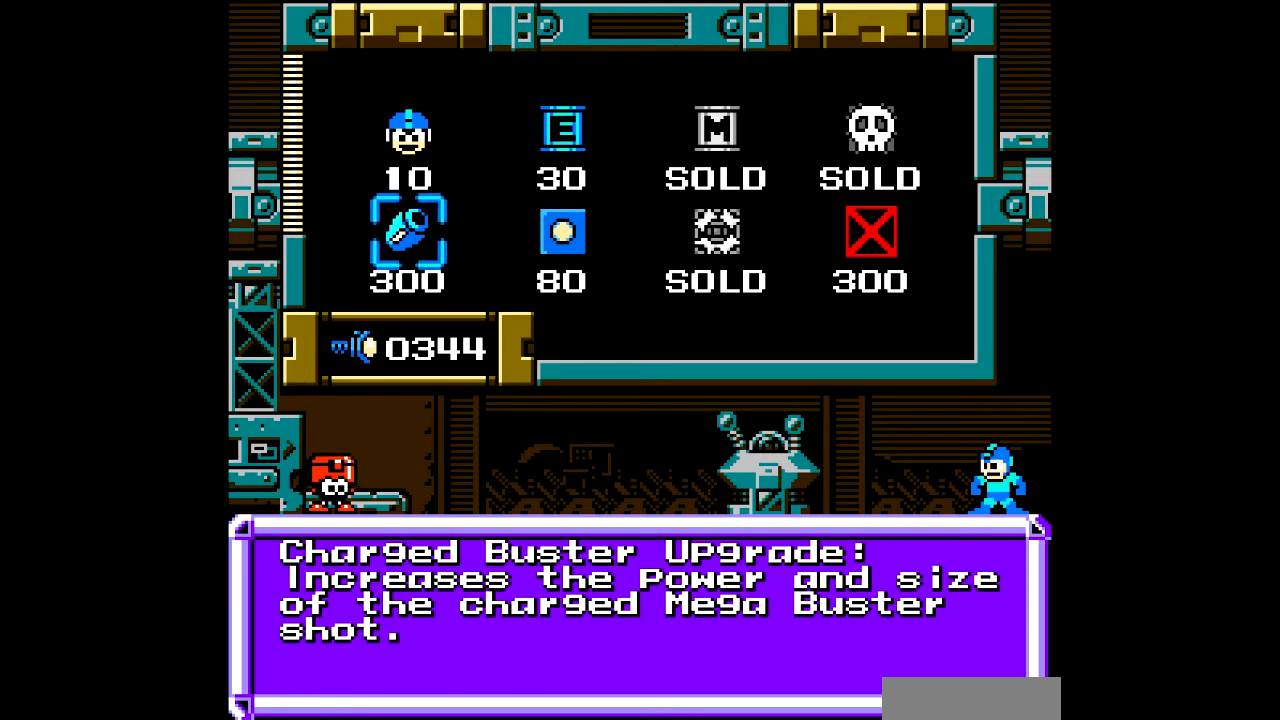
{"buttons": [], "events": []}
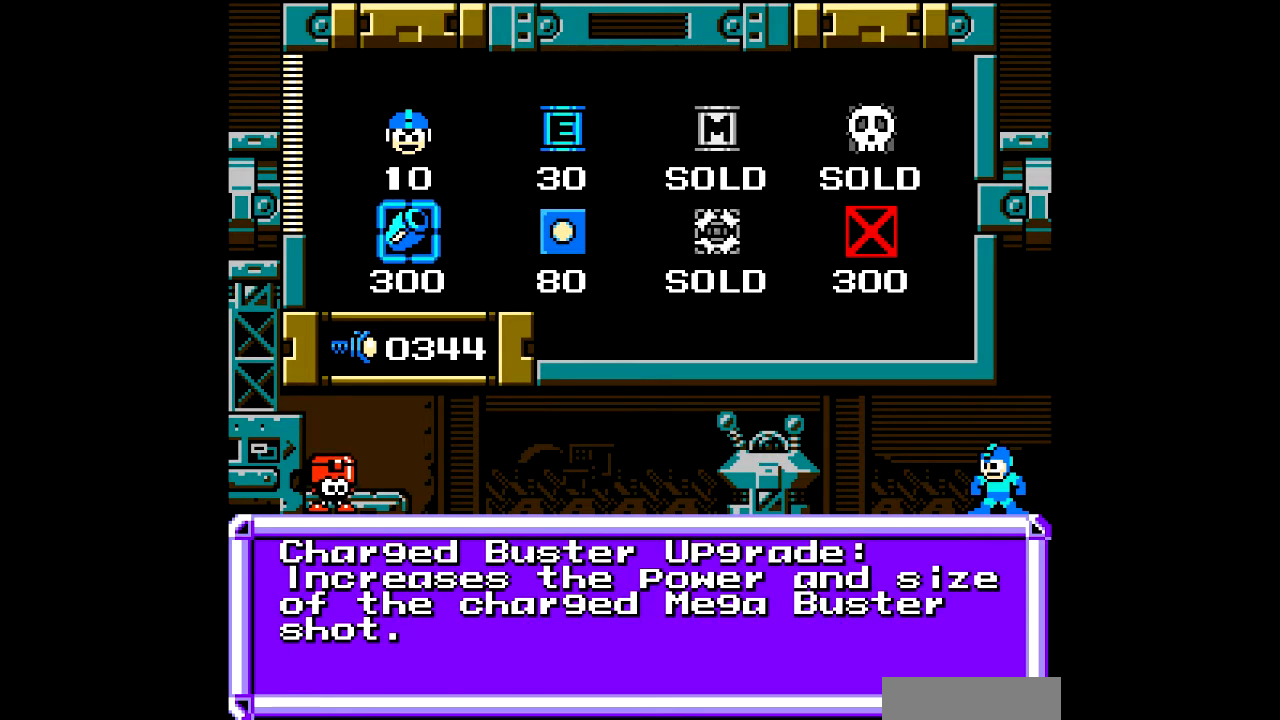
{"buttons": [], "events": []}
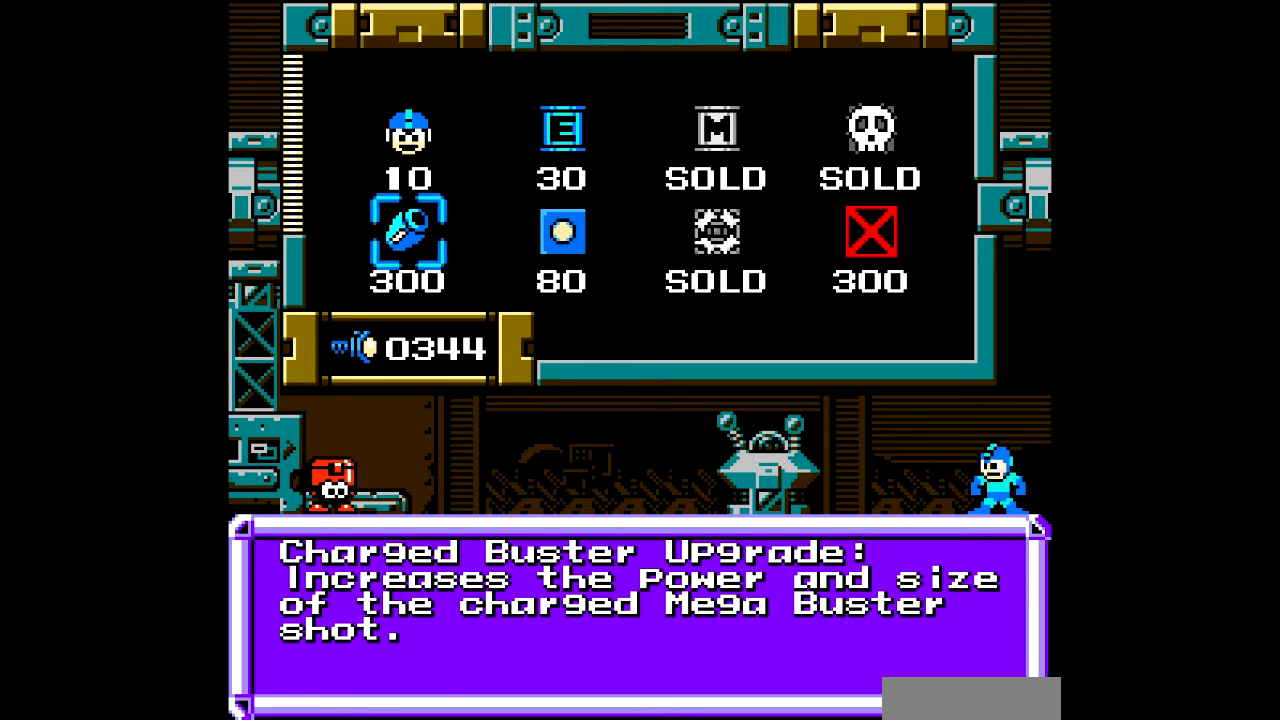
{"buttons": ["B"], "events": [[200, "B", "down"]]}
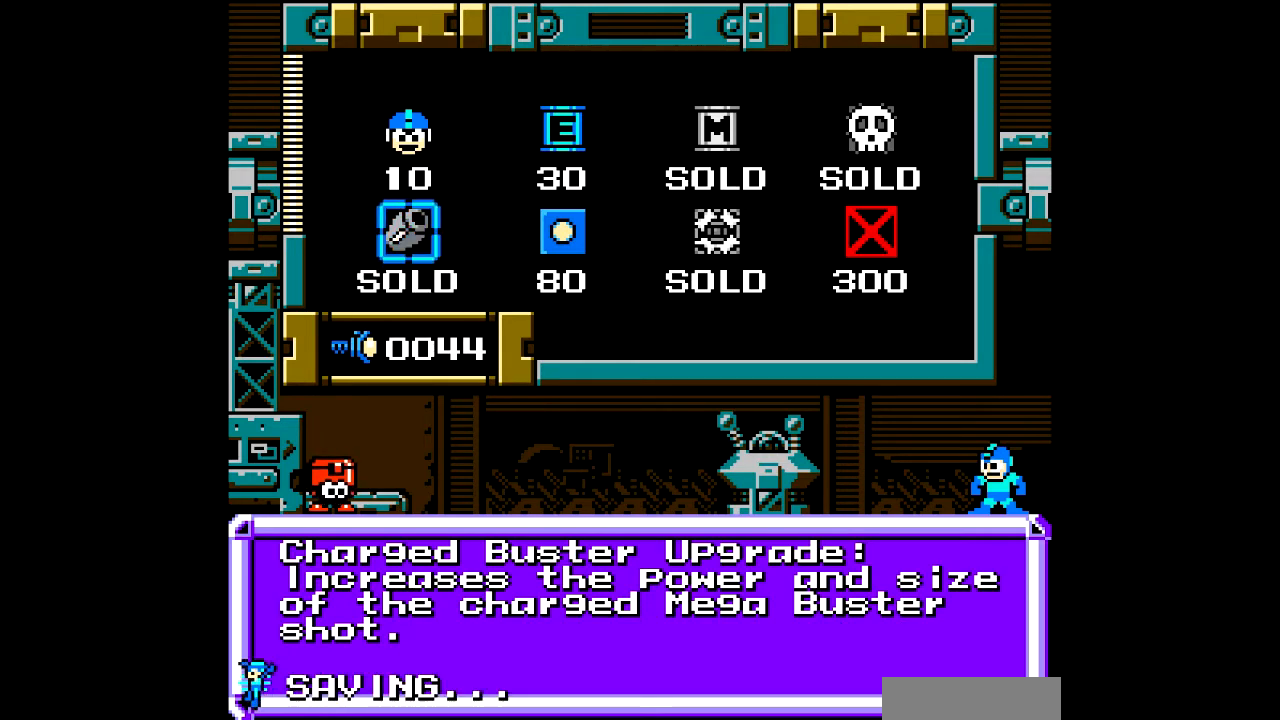
{"buttons": [], "events": [[133, "B", "up"], [333, "A", "down"], [400, "A", "up"]]}
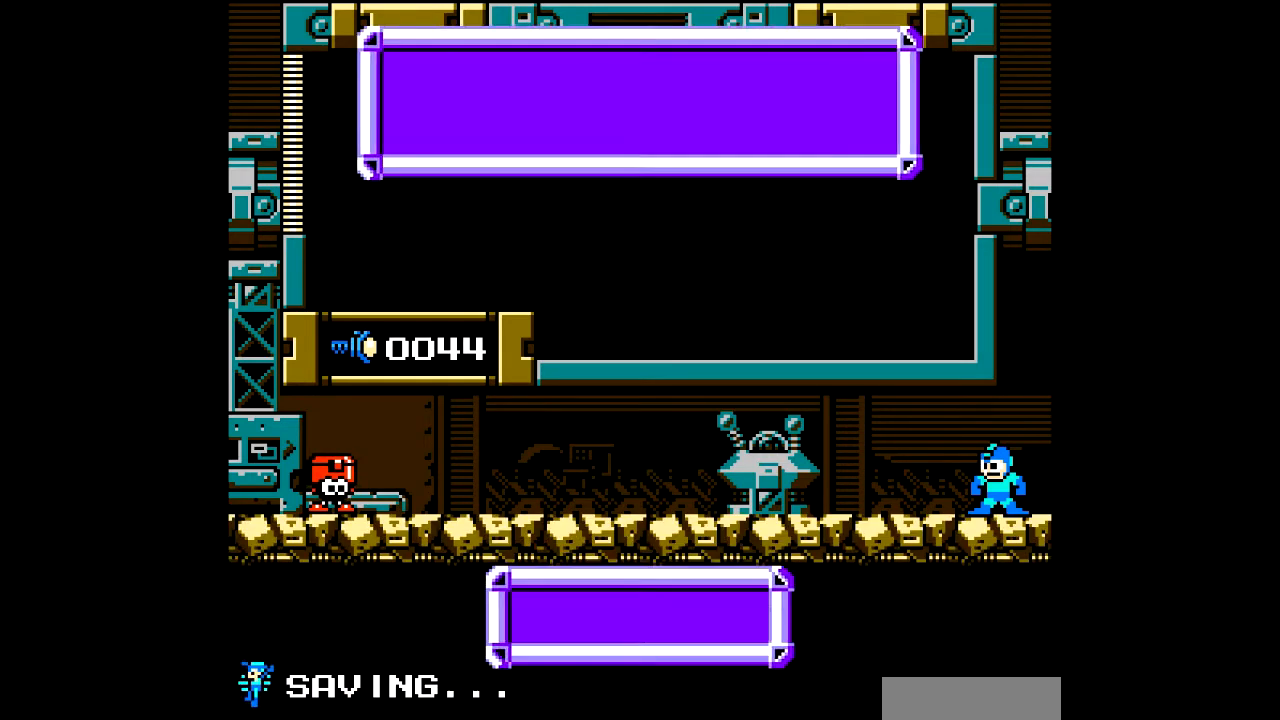
{"buttons": ["B"], "events": [[300, "B", "down"]]}
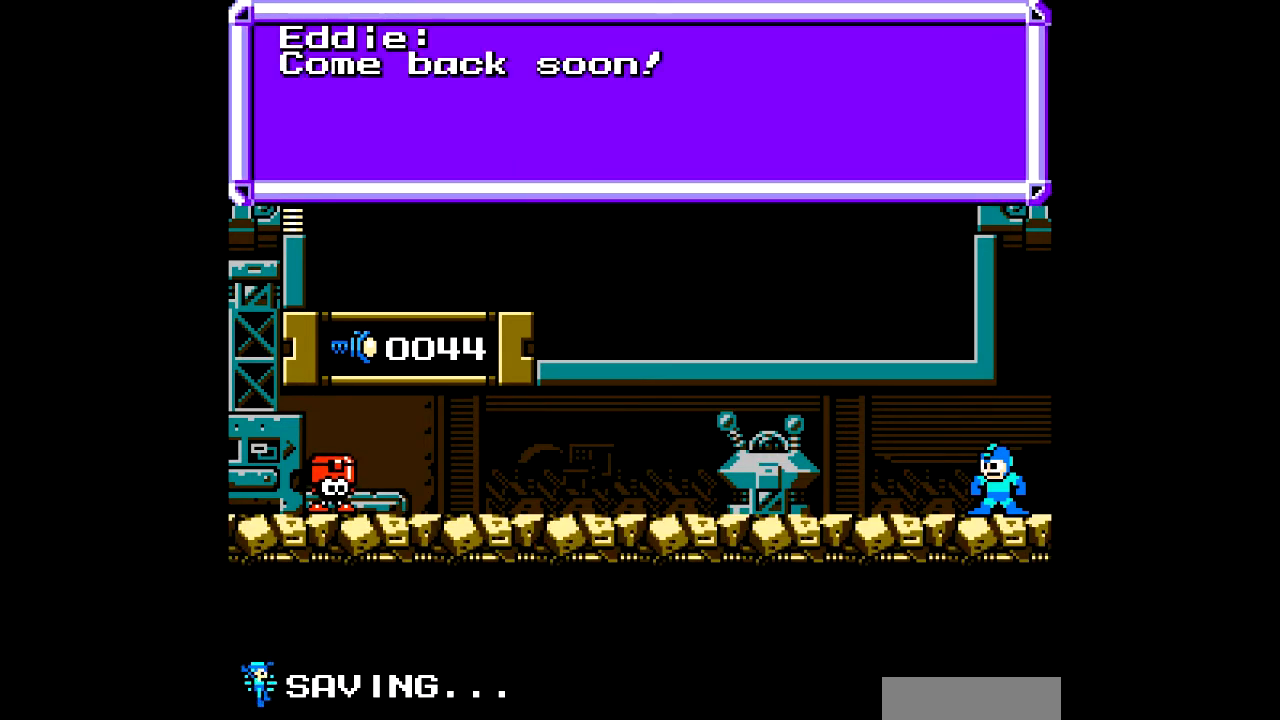
{"buttons": [], "events": [[267, "B", "up"], [334, "B", "down"], [434, "B", "up"]]}
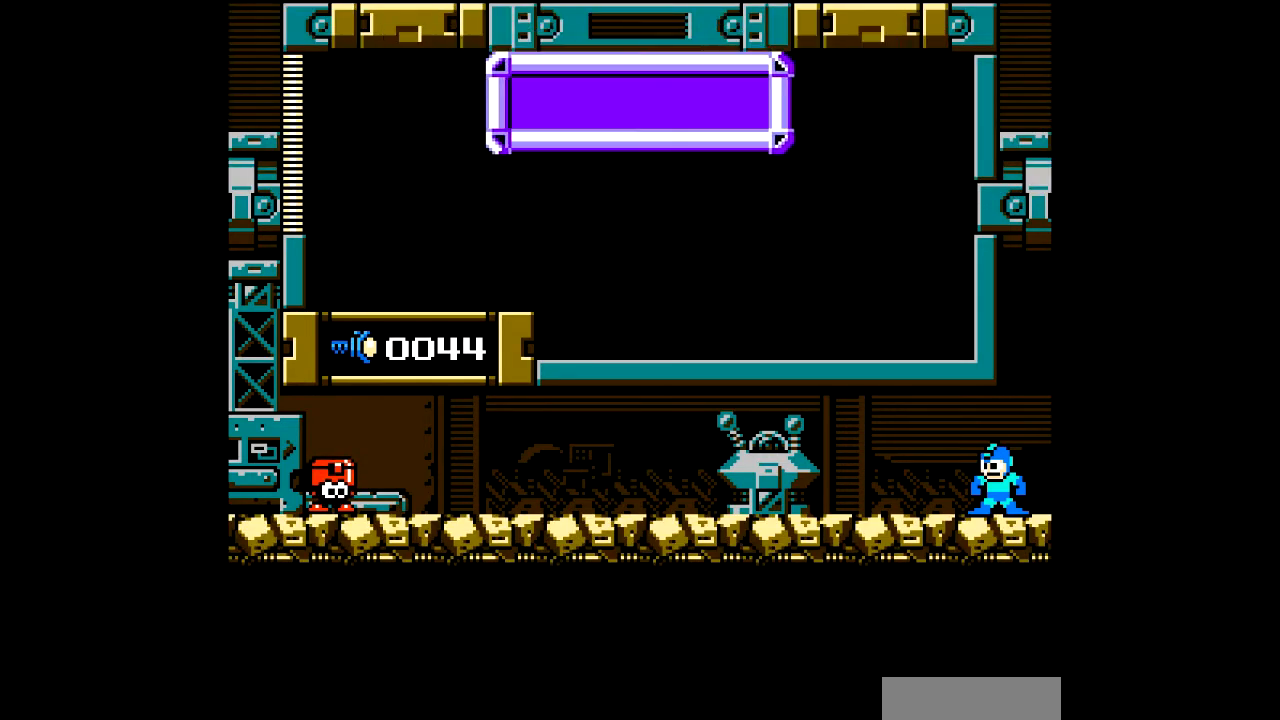
{"buttons": ["DPAD_RIGHT"], "events": [[133, "DPAD_RIGHT", "down"], [234, "C", "down"], [334, "C", "up"]]}
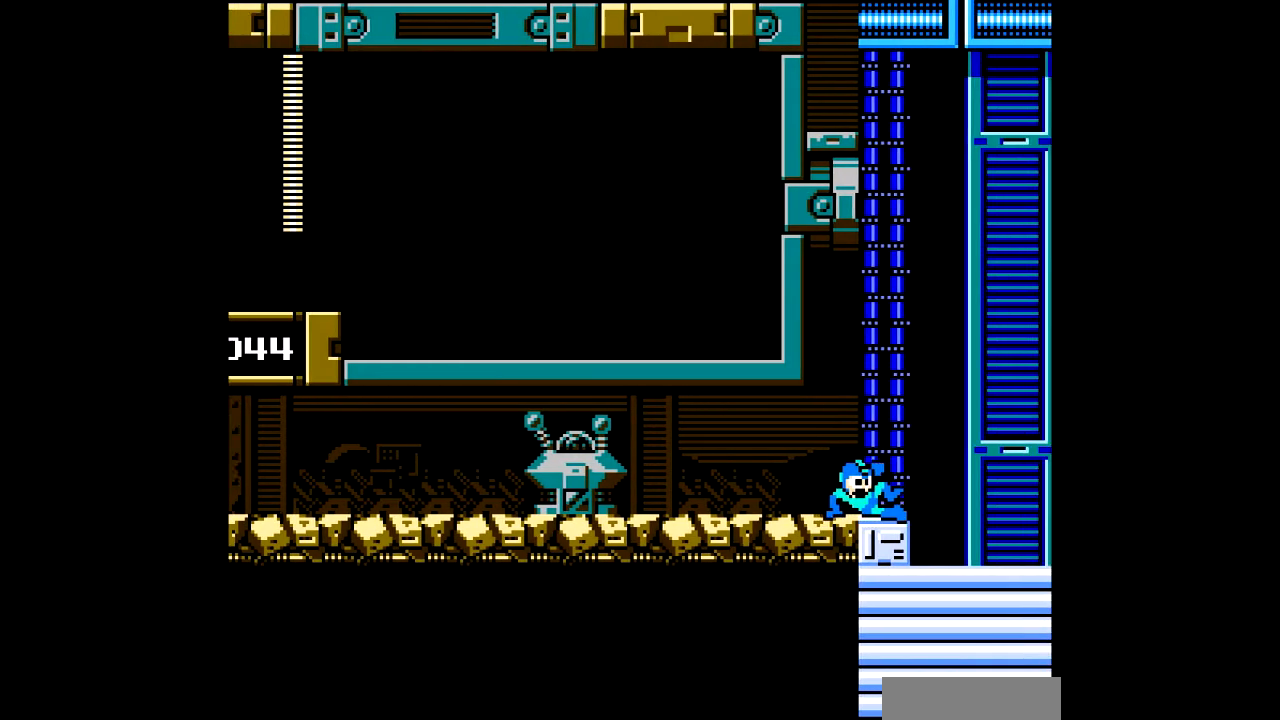
{"buttons": ["DPAD_RIGHT"], "events": [[33, "DPAD_RIGHT", "up"], [433, "DPAD_RIGHT", "down"]]}
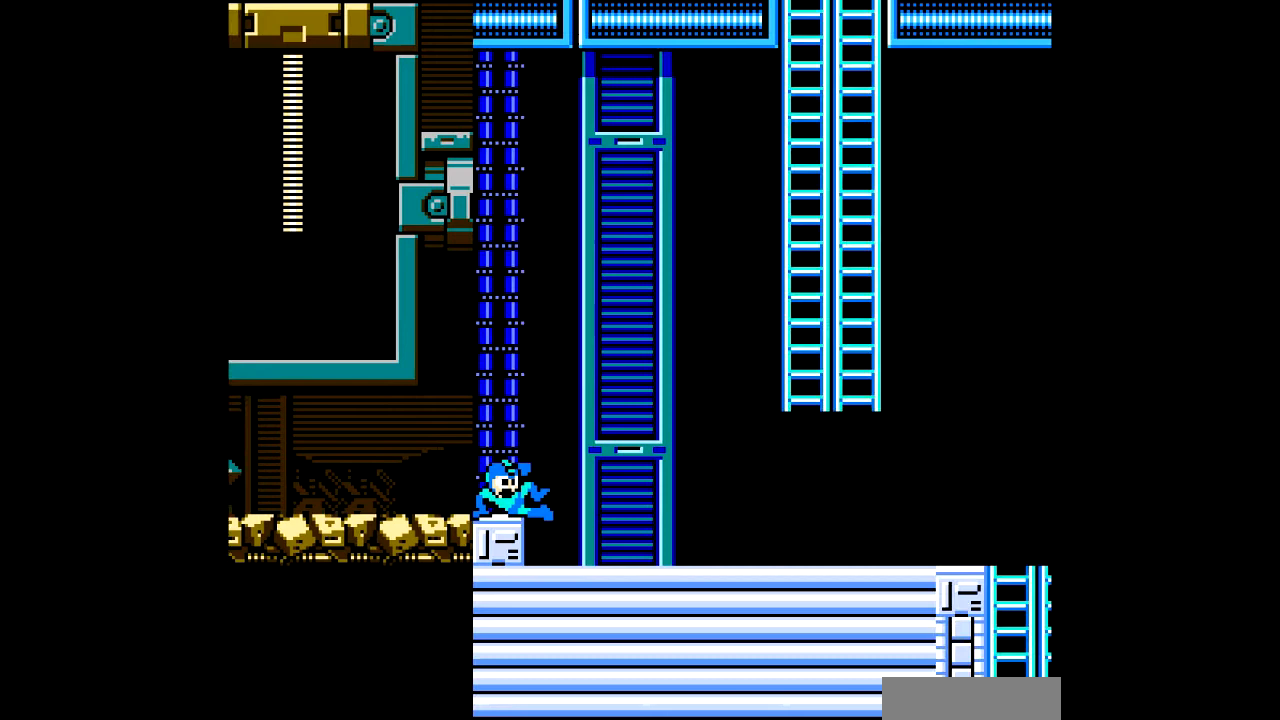
{"buttons": ["A", "DPAD_RIGHT"], "events": [[167, "A", "down"]]}
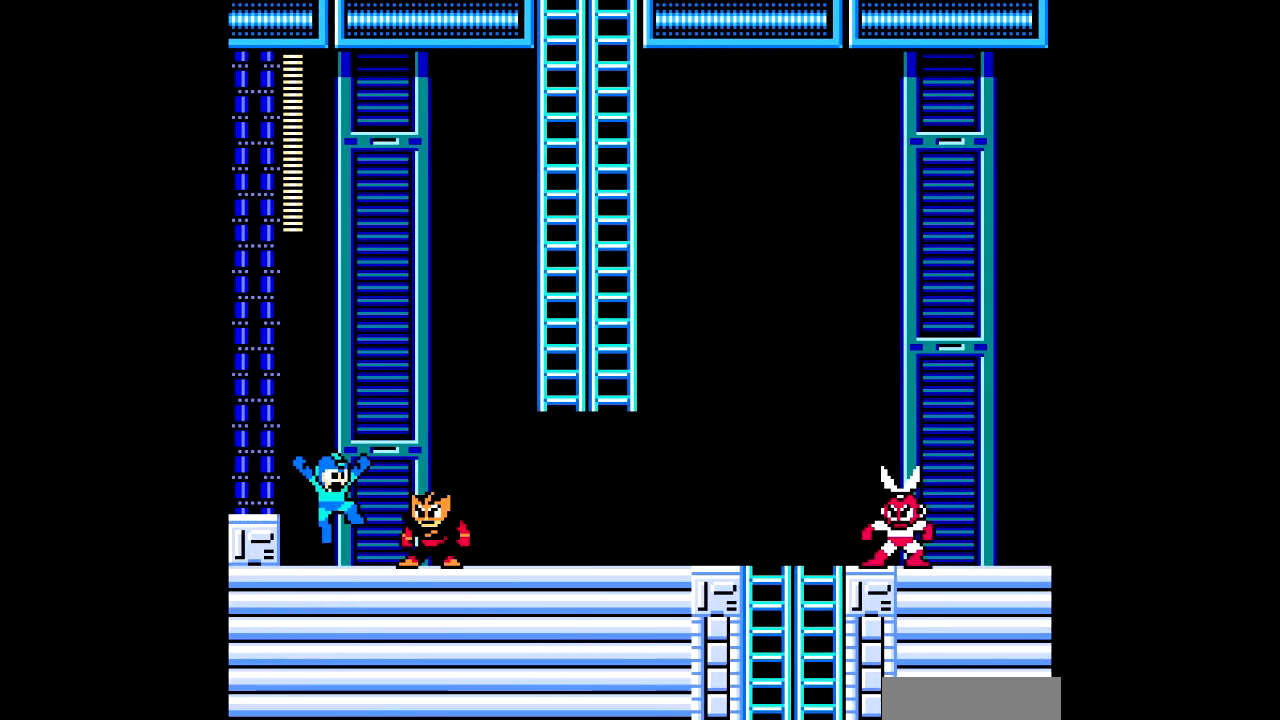
{"buttons": ["A", "DPAD_RIGHT"], "events": []}
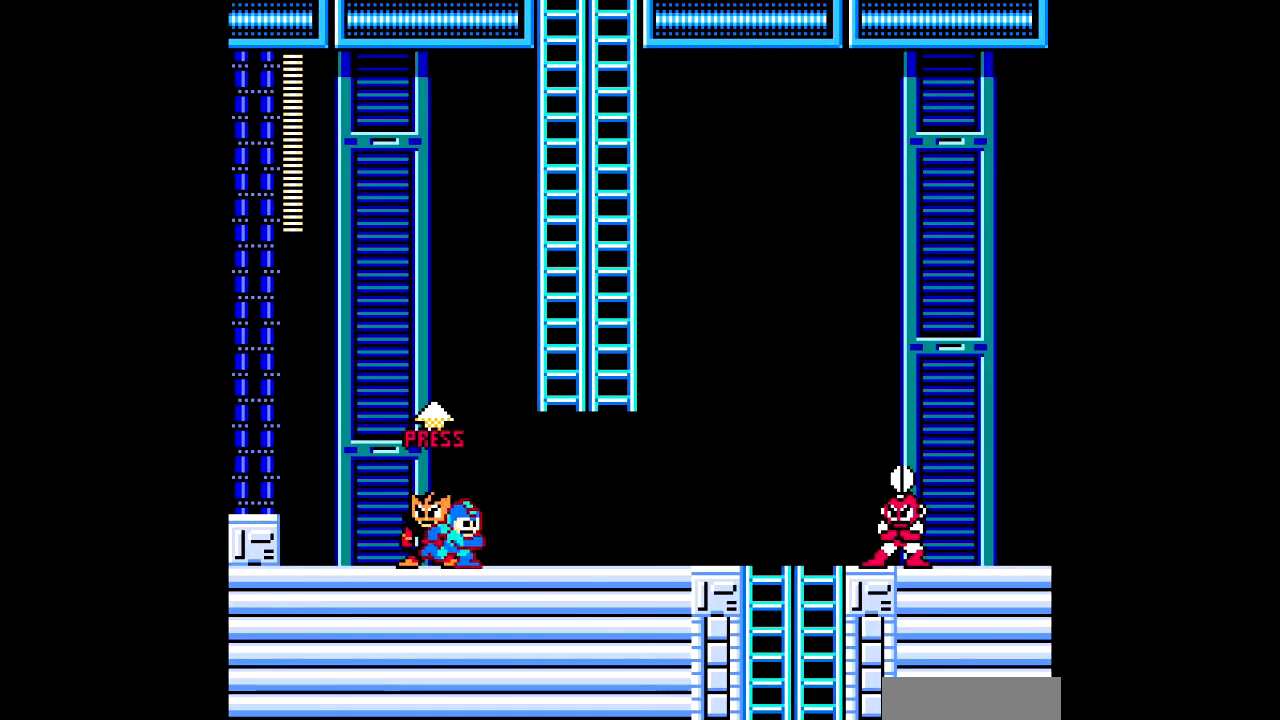
{"buttons": ["A", "DPAD_RIGHT"], "events": []}
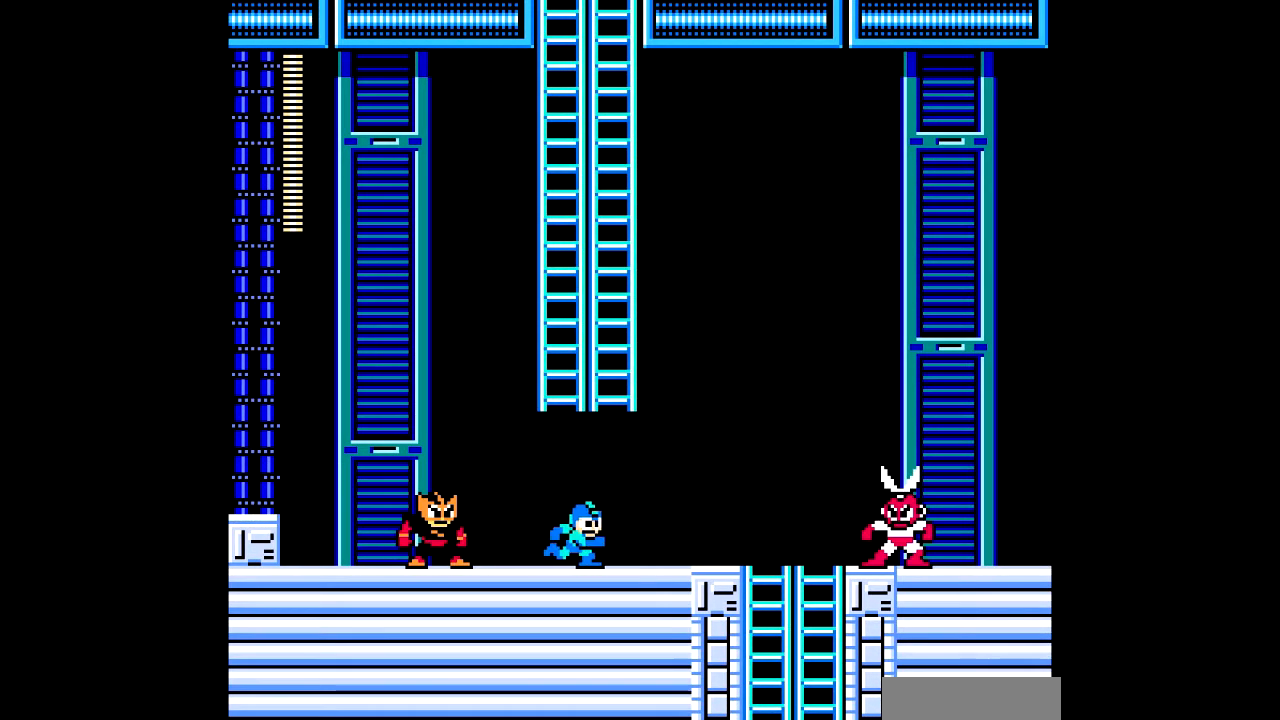
{"buttons": ["DPAD_RIGHT"], "events": [[434, "A", "up"]]}
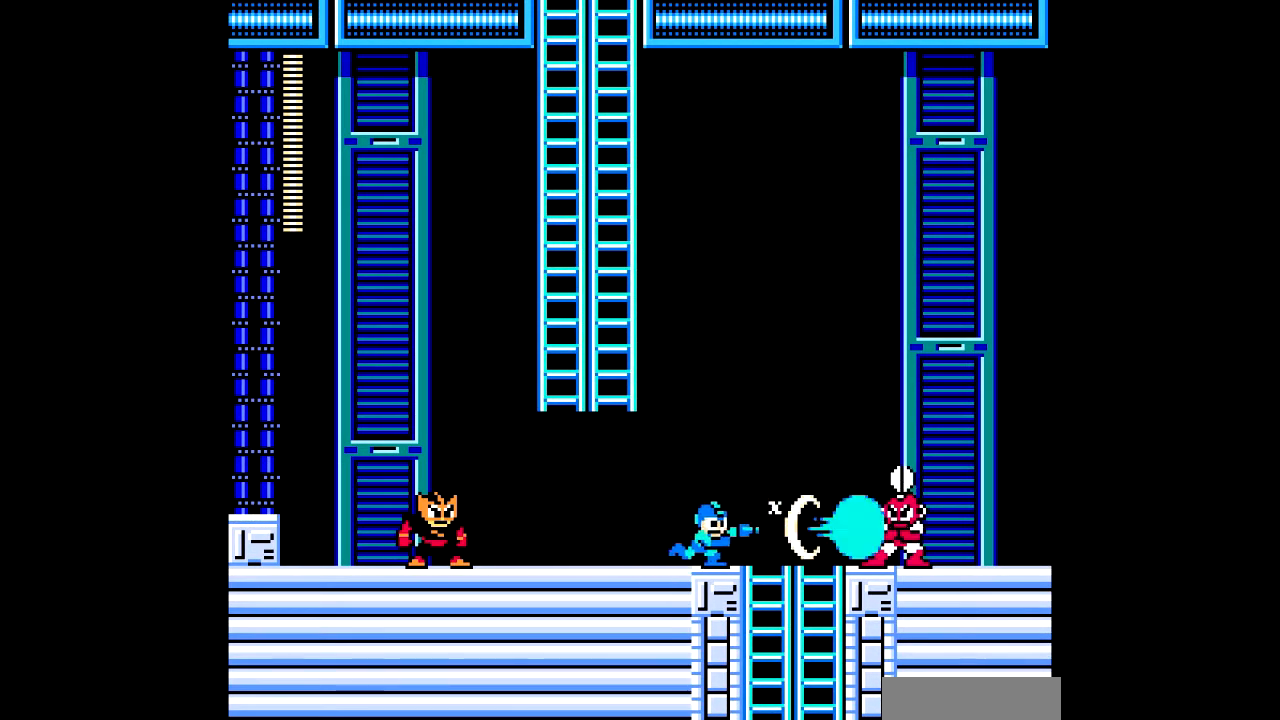
{"buttons": ["DPAD_RIGHT"], "events": [[367, "C", "down"], [467, "C", "up"]]}
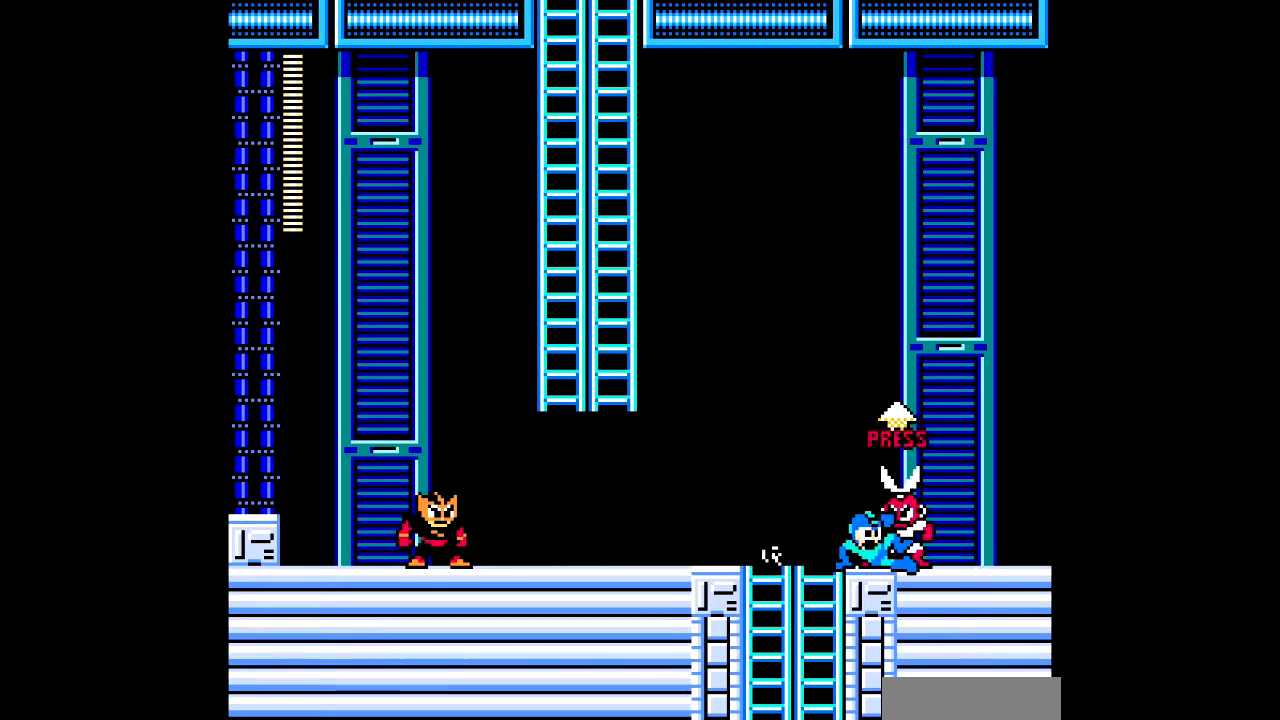
{"buttons": ["DPAD_RIGHT"], "events": [[334, "C", "down"], [467, "C", "up"]]}
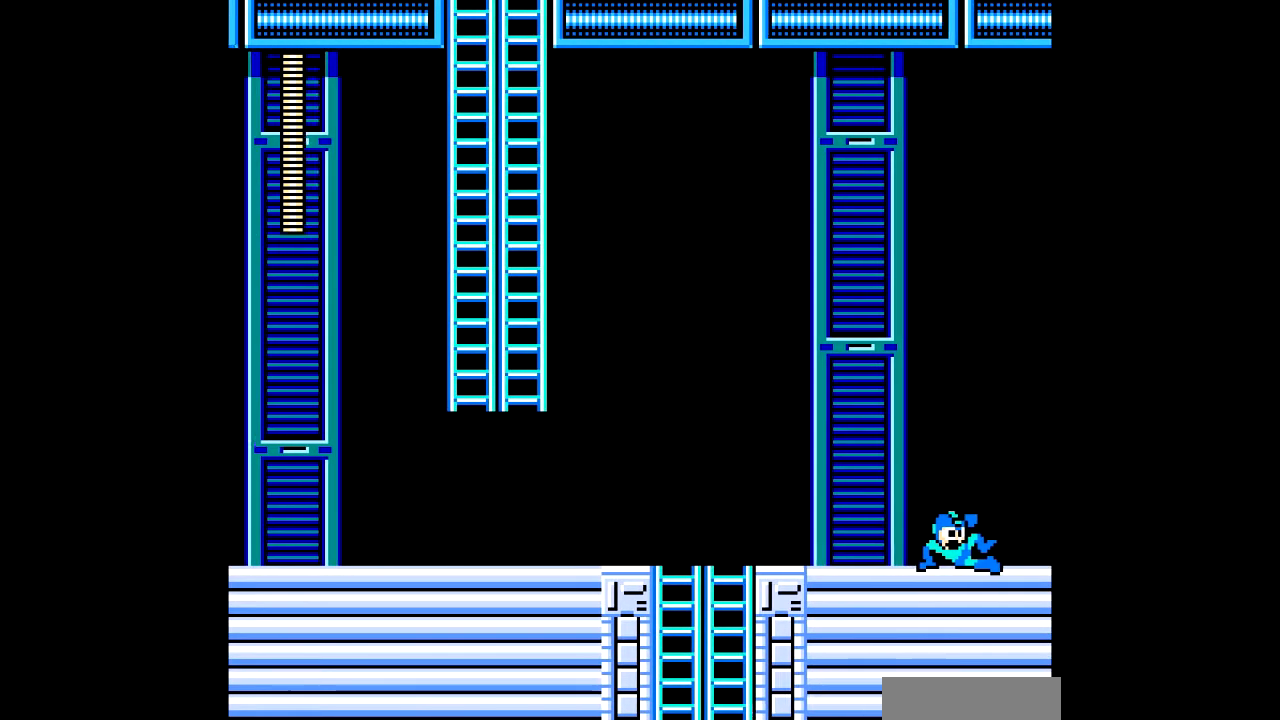
{"buttons": [], "events": [[166, "DPAD_RIGHT", "up"]]}
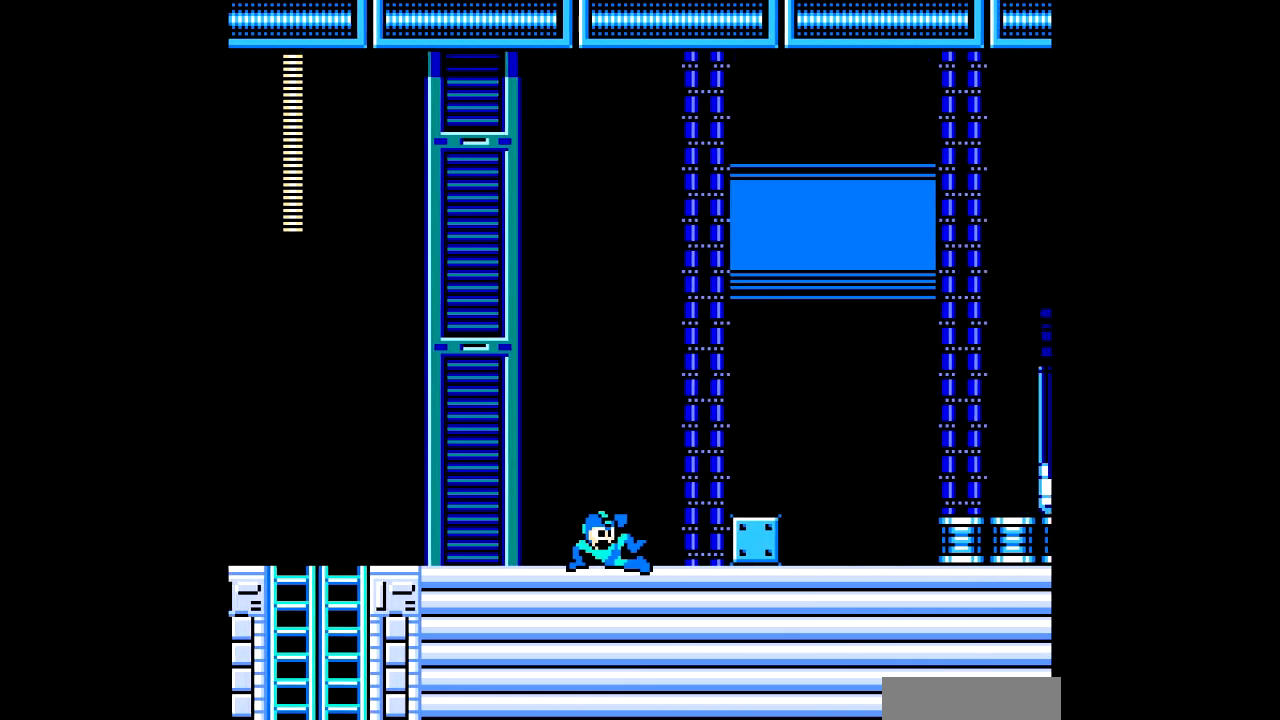
{"buttons": ["DPAD_RIGHT"], "events": [[67, "DPAD_RIGHT", "down"]]}
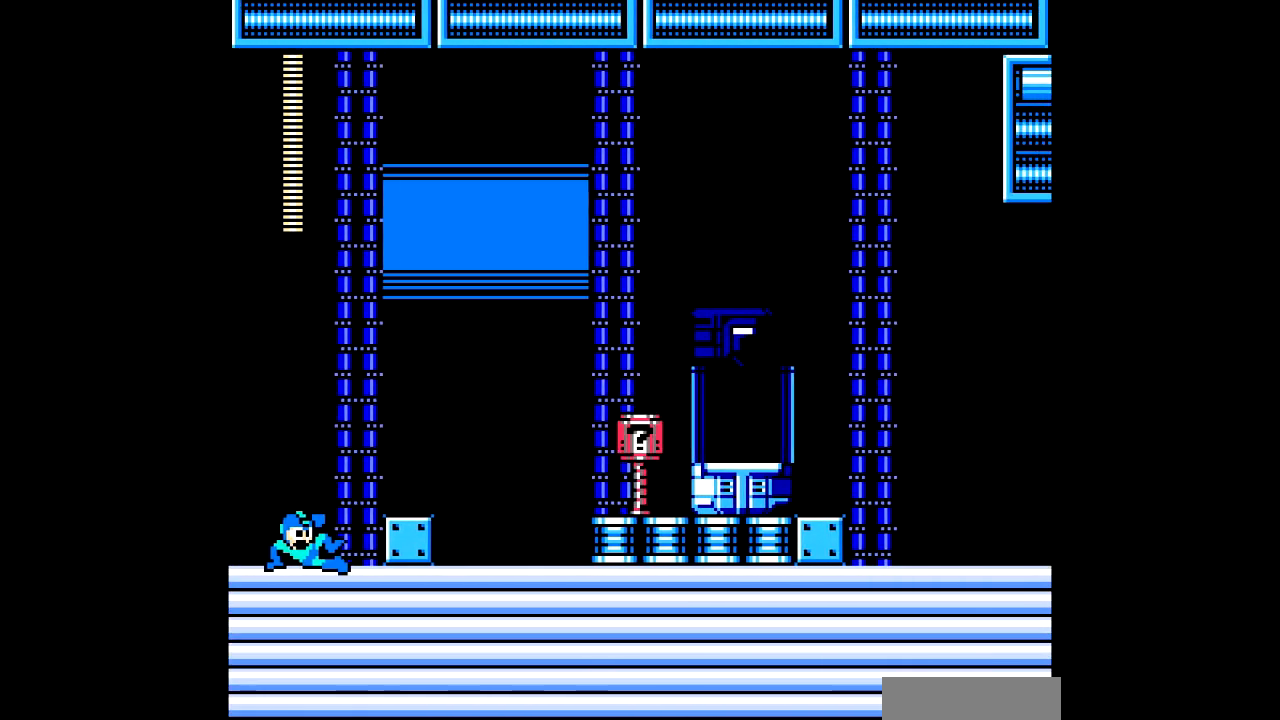
{"buttons": ["DPAD_RIGHT"], "events": [[100, "B", "down"], [200, "B", "up"], [433, "C", "down"], [500, "C", "up"]]}
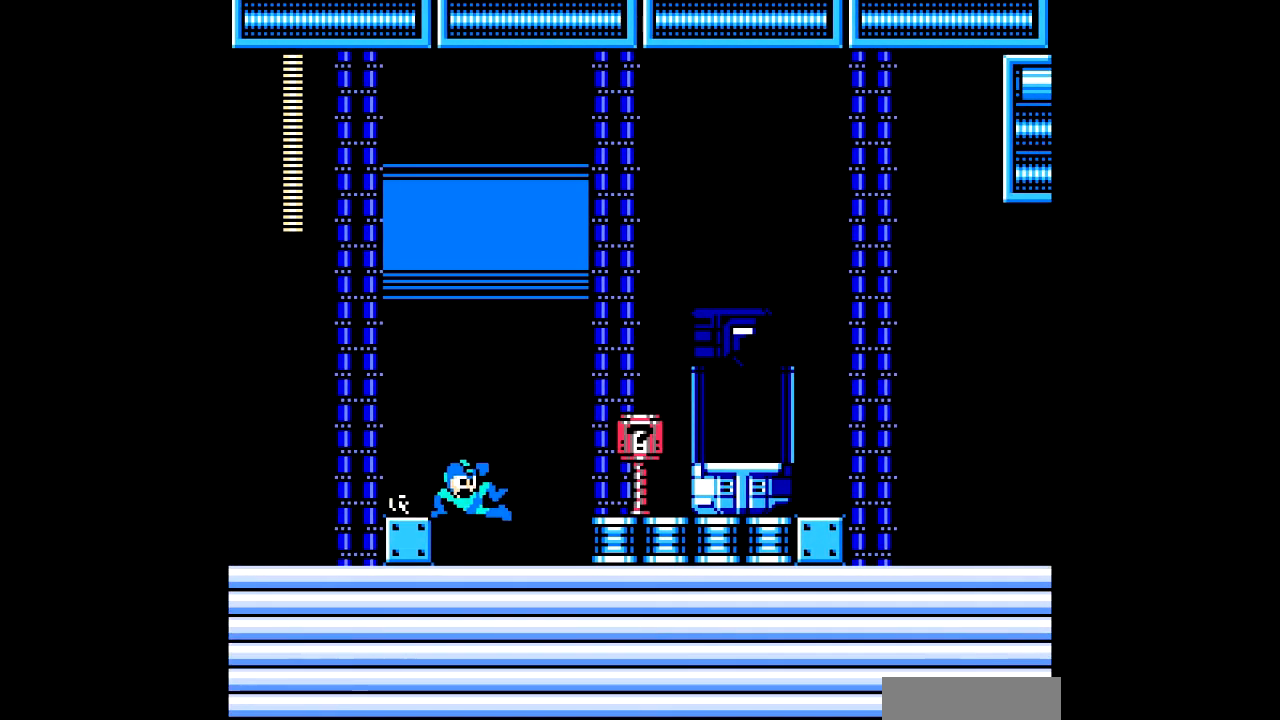
{"buttons": ["DPAD_RIGHT"], "events": [[334, "B", "down"], [467, "B", "up"]]}
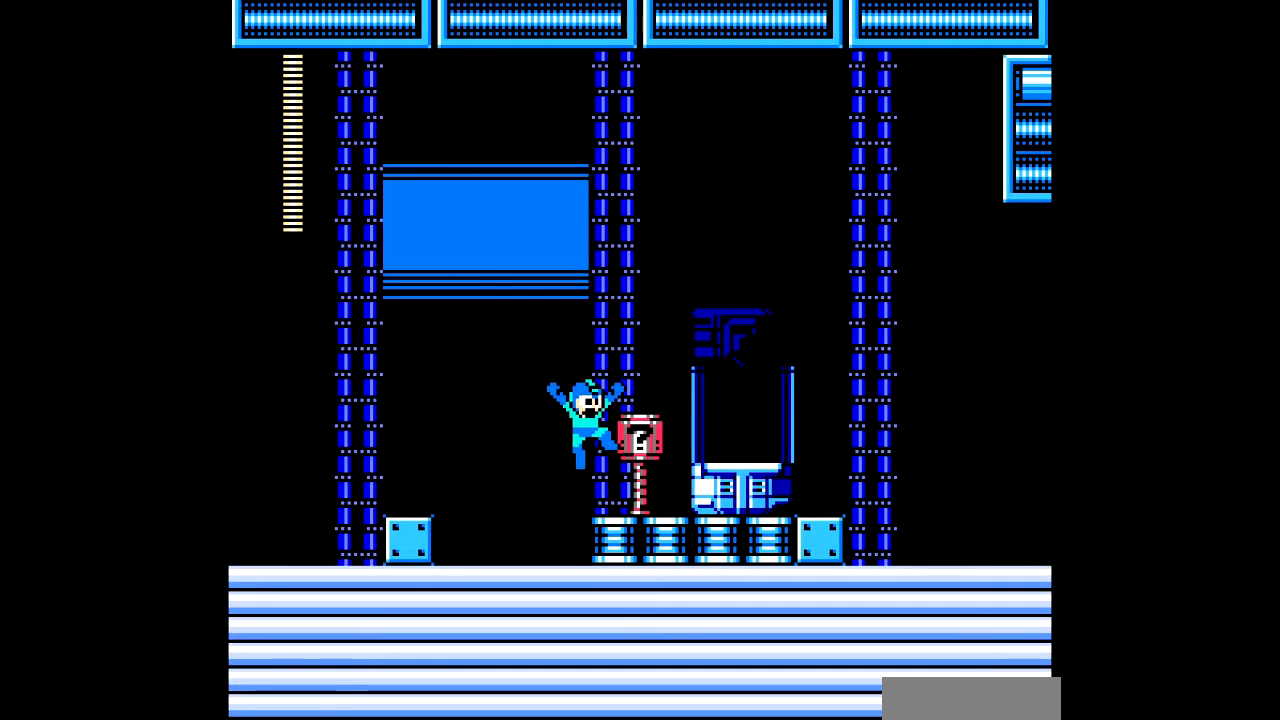
{"buttons": ["DPAD_RIGHT"], "events": [[233, "B", "down"], [333, "B", "up"]]}
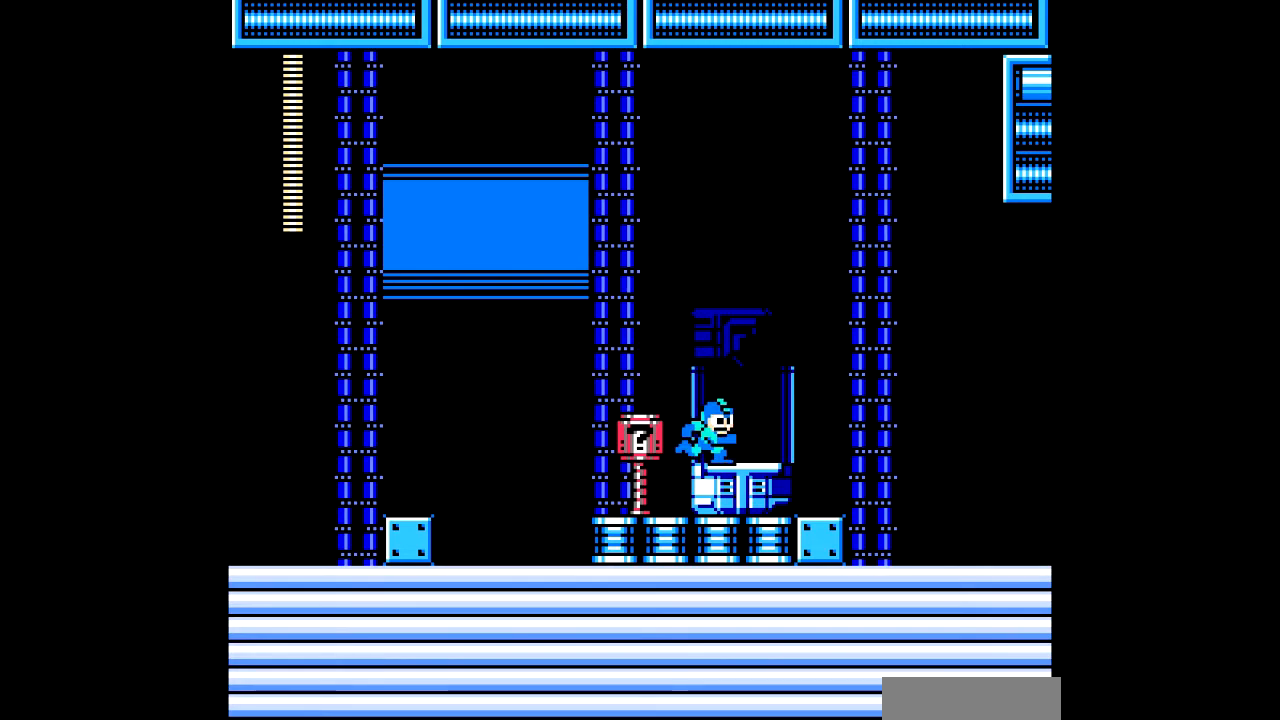
{"buttons": [], "events": [[167, "DPAD_UP", "down"], [200, "DPAD_RIGHT", "up"], [334, "DPAD_UP", "up"]]}
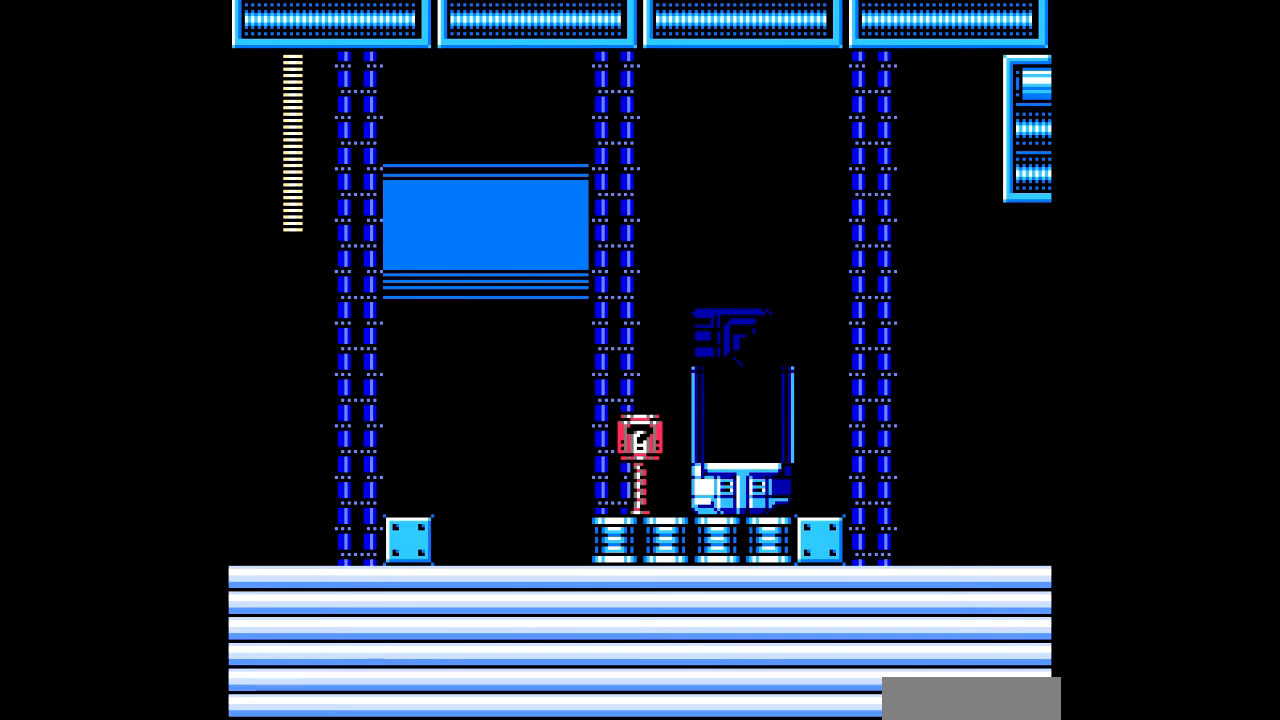
{"buttons": [], "events": []}
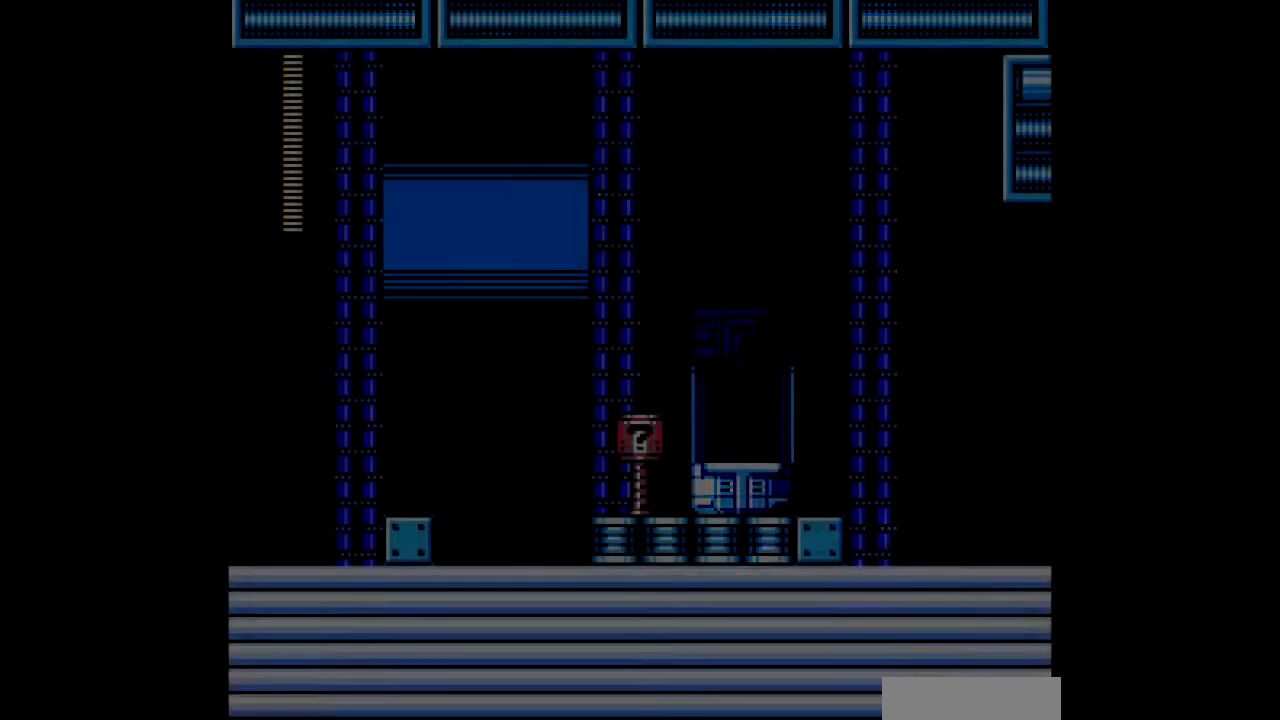
{"buttons": [], "events": []}
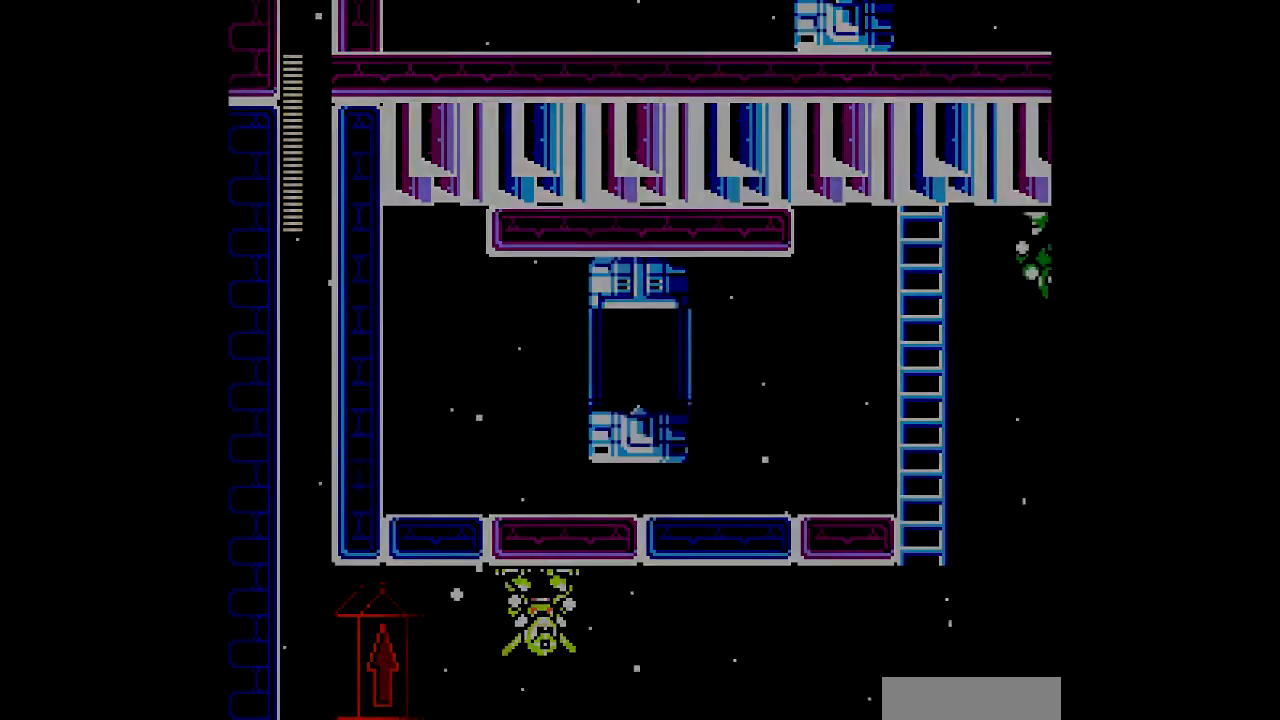
{"buttons": ["C", "DPAD_RIGHT"], "events": [[200, "DPAD_RIGHT", "down"], [467, "C", "down"]]}
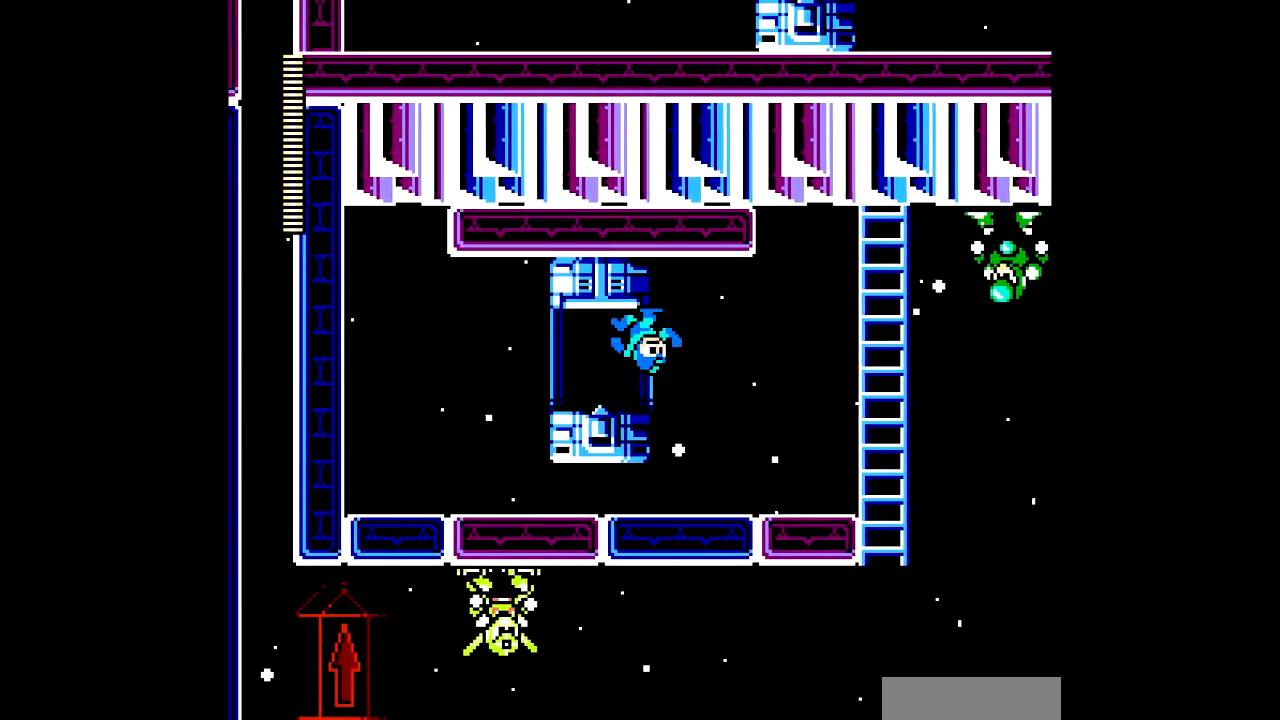
{"buttons": ["DPAD_RIGHT"], "events": [[100, "C", "up"], [367, "C", "down"], [467, "C", "up"]]}
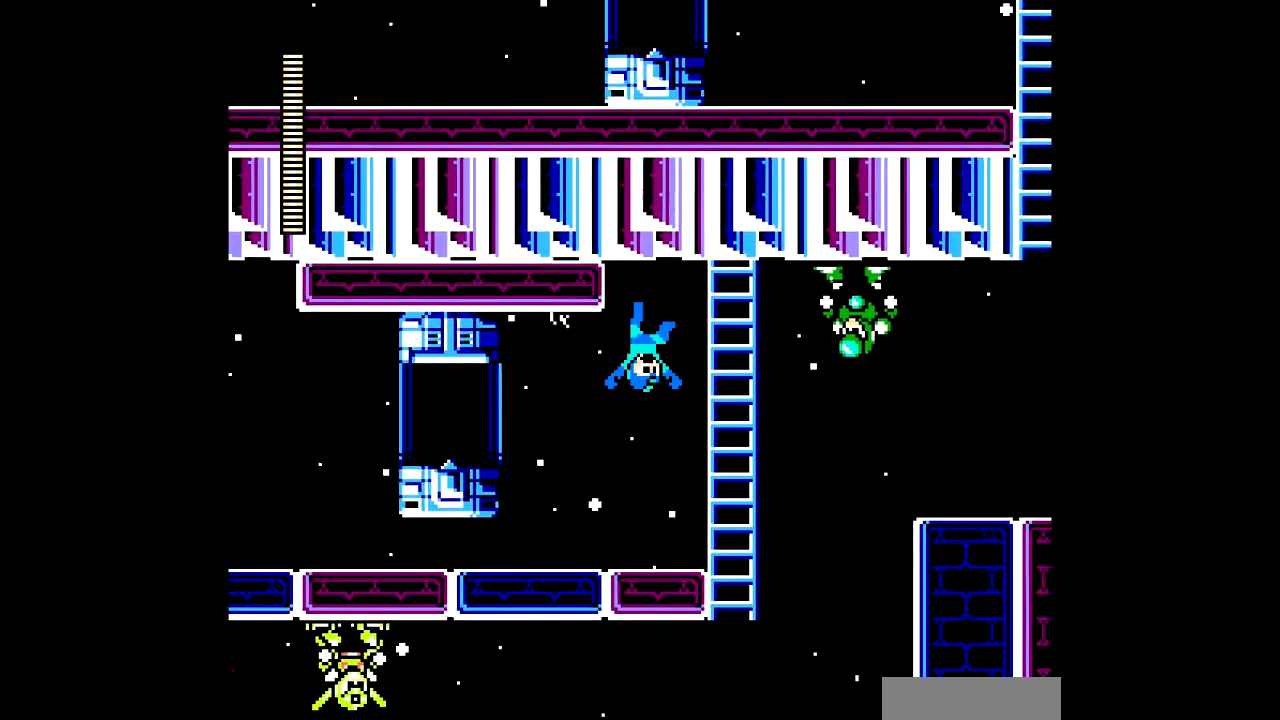
{"buttons": ["DPAD_RIGHT"], "events": [[300, "C", "down"], [433, "C", "up"]]}
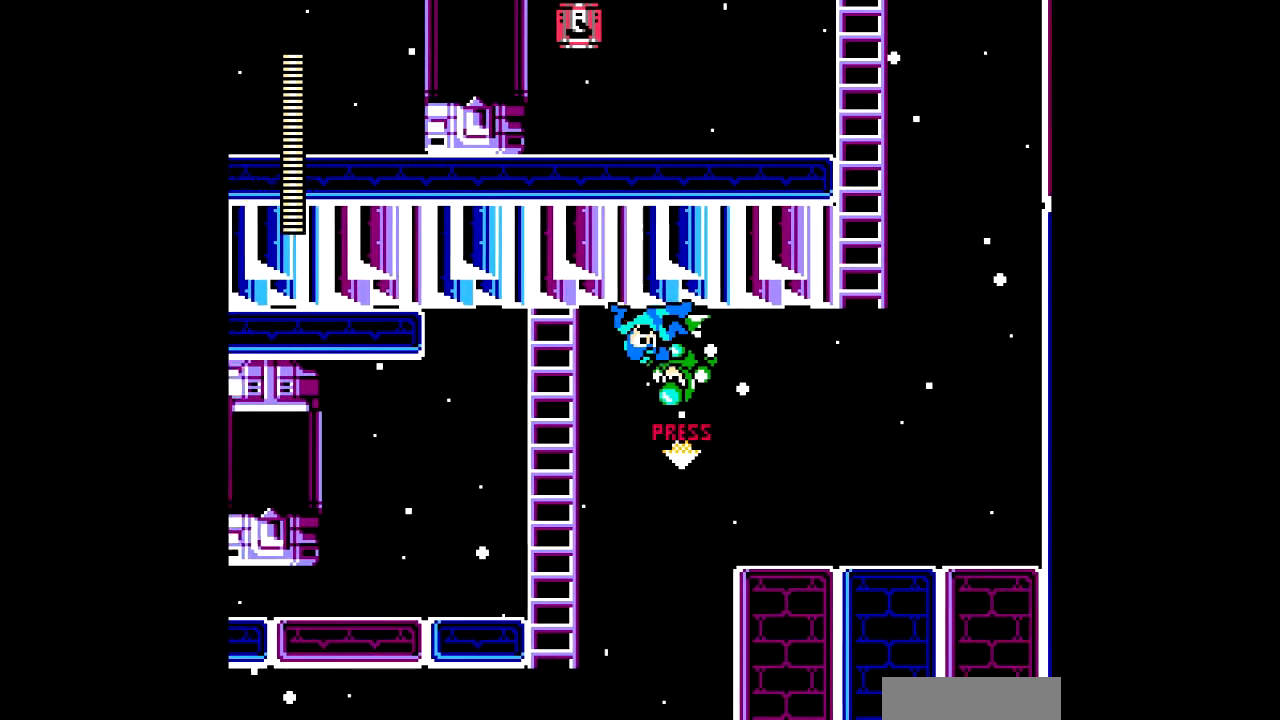
{"buttons": ["DPAD_RIGHT"], "events": [[300, "C", "down"], [401, "C", "up"]]}
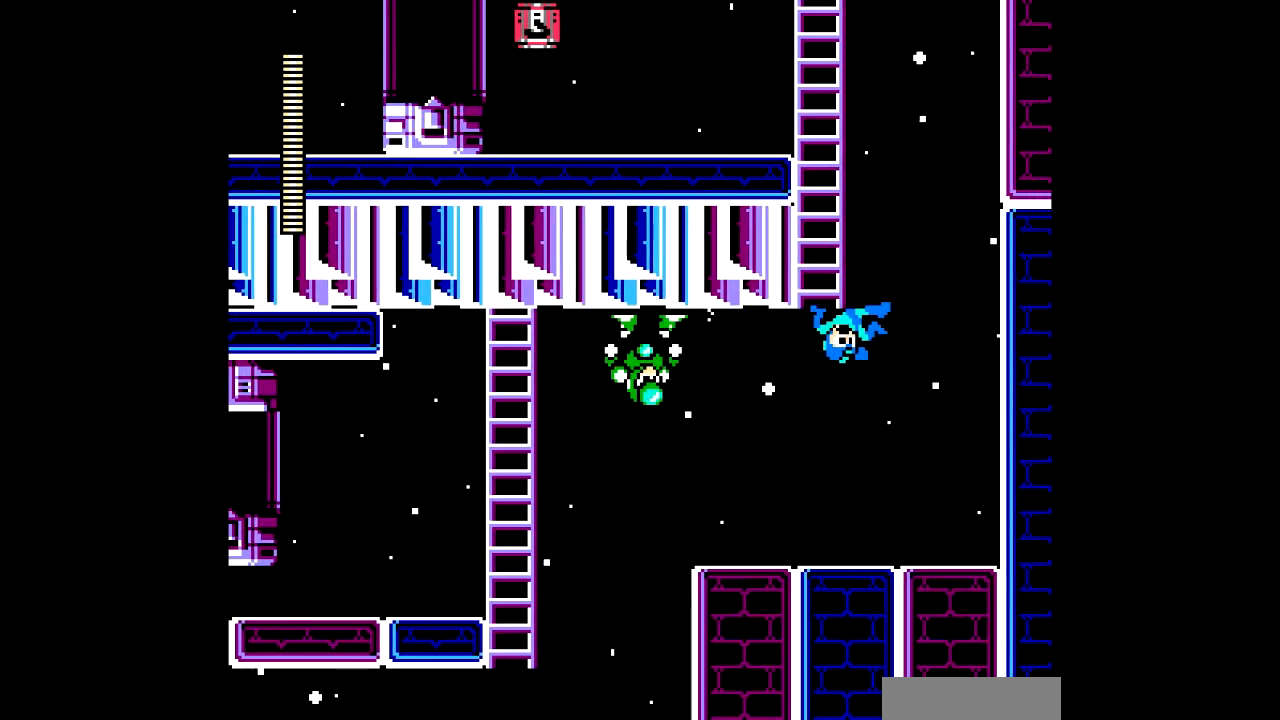
{"buttons": ["DPAD_LEFT"], "events": [[100, "DPAD_RIGHT", "up"], [166, "DPAD_LEFT", "down"]]}
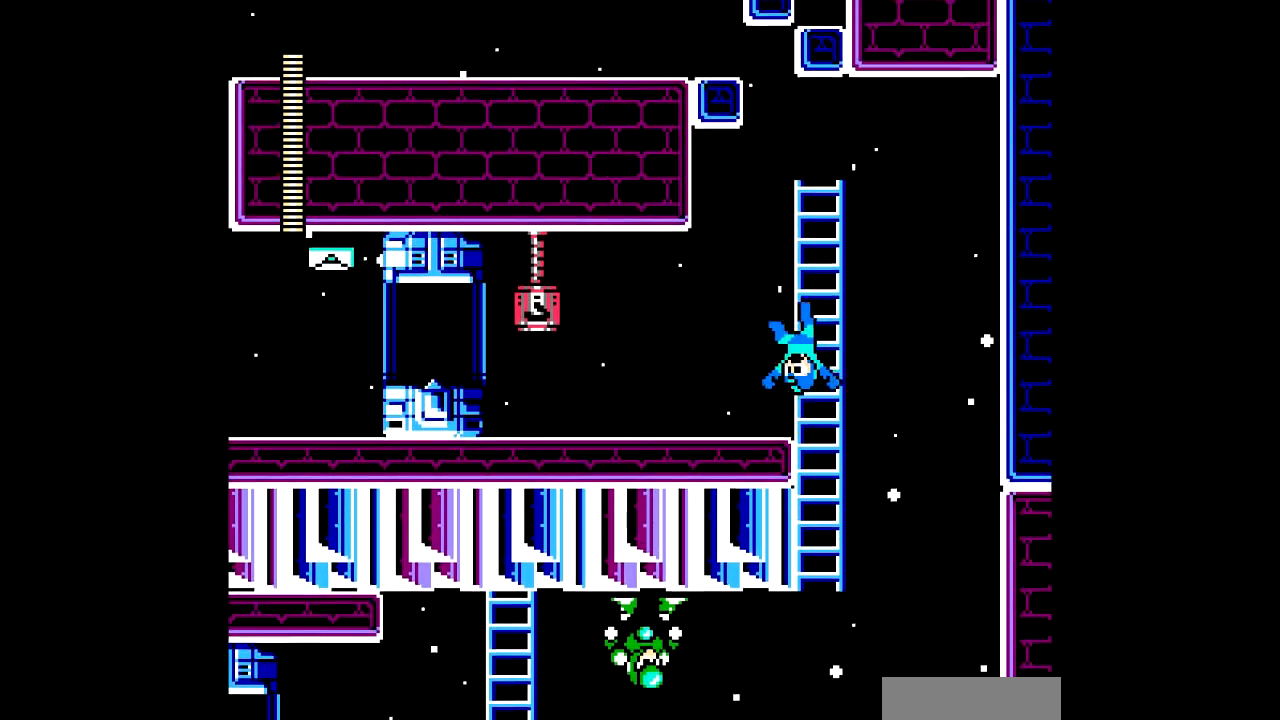
{"buttons": ["DPAD_LEFT"], "events": [[100, "DPAD_LEFT", "up"], [401, "C", "down"], [434, "DPAD_LEFT", "down"], [501, "C", "up"]]}
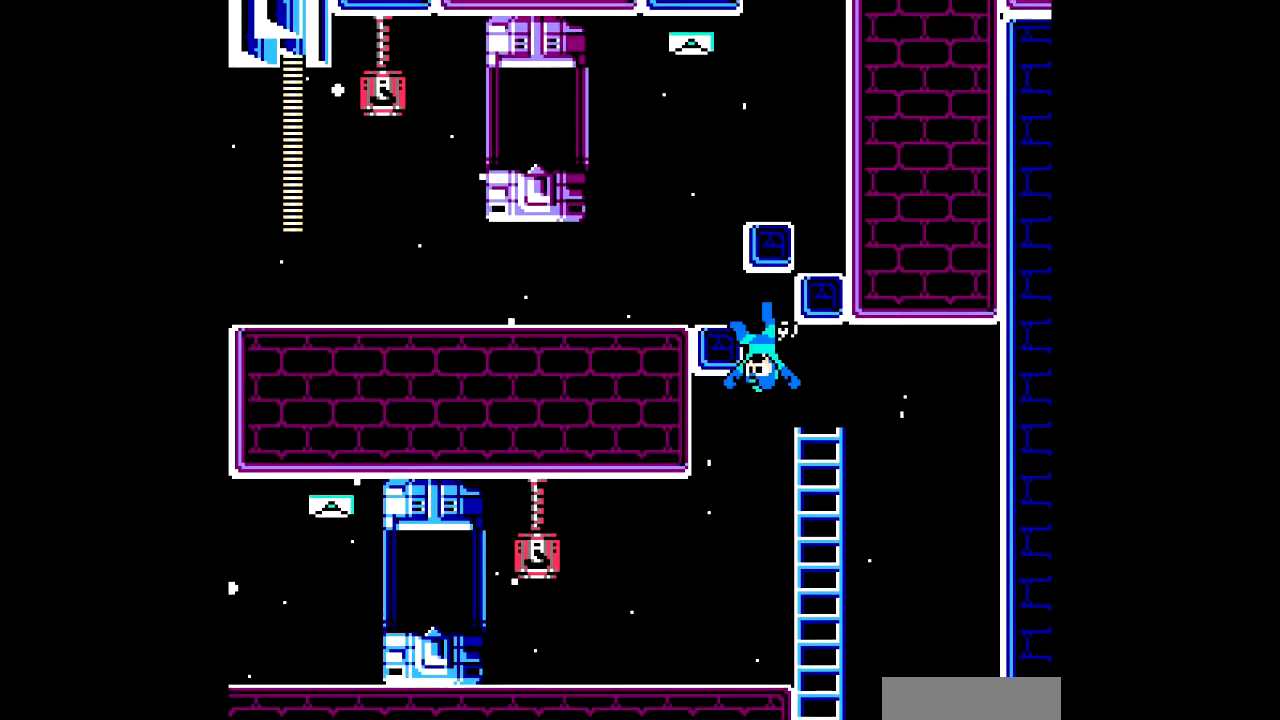
{"buttons": [], "events": [[233, "C", "down"], [333, "C", "up"], [500, "DPAD_LEFT", "up"]]}
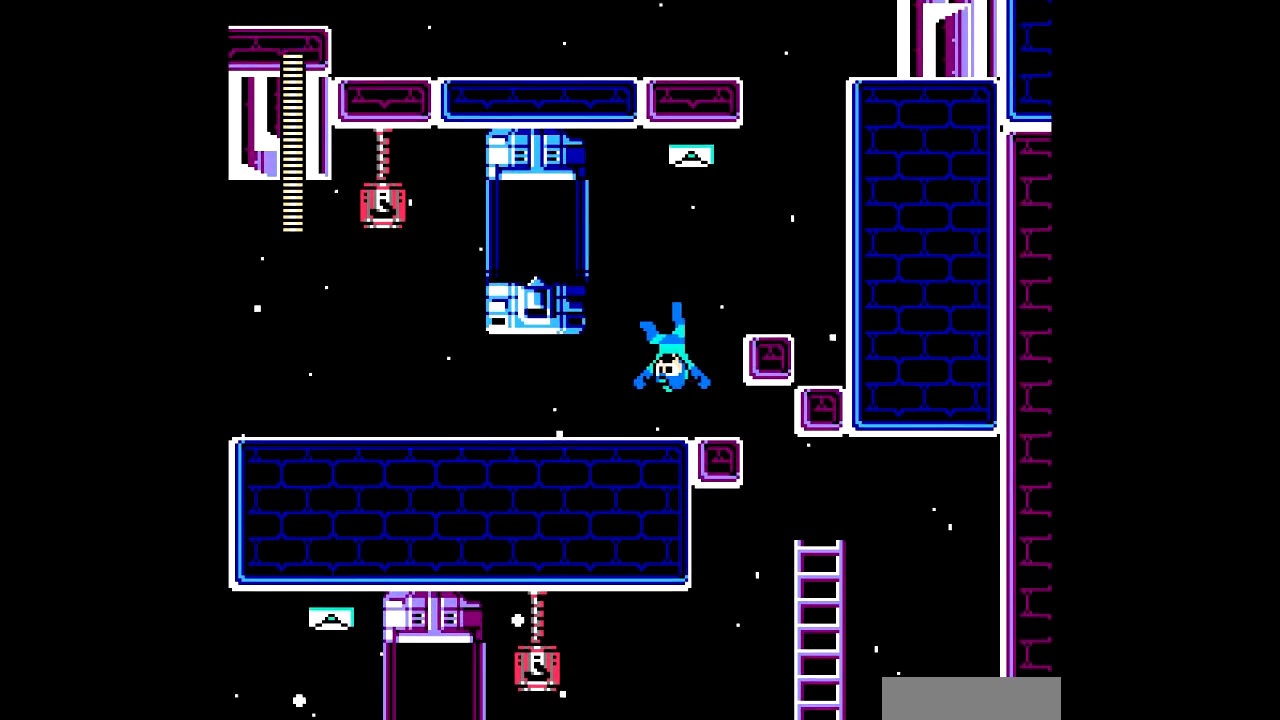
{"buttons": ["DPAD_RIGHT"], "events": [[34, "DPAD_RIGHT", "down"]]}